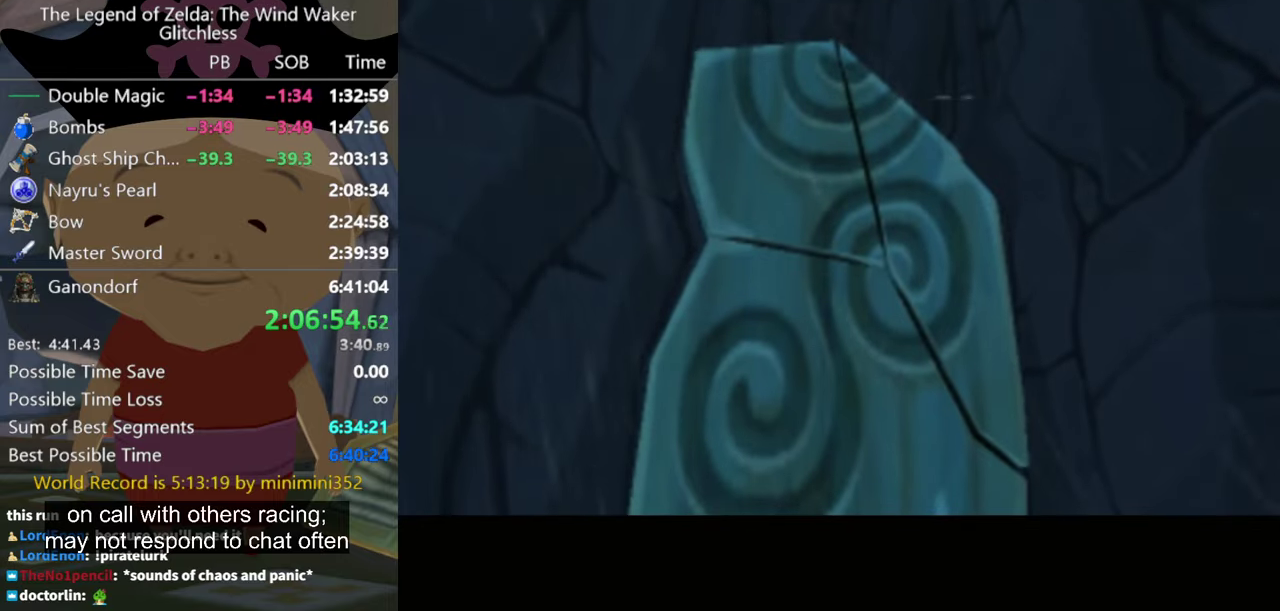
Gameplay with a controller (Nintendo layout); each line is a JSON object with the inputs held at the frame after it. "events" lists button and stick changes between this image and that frame as [ms after this image, input, new state], when the widget could be followed in between. Not read: L3 R2 R3.
{"buttons": ["Z"], "left_stick": "up", "right_stick": "center", "events": [[33, "Z", "up"], [100, "Z", "down"], [200, "Z", "up"], [267, "Z", "down"], [367, "Z", "up"], [433, "Z", "down"]]}
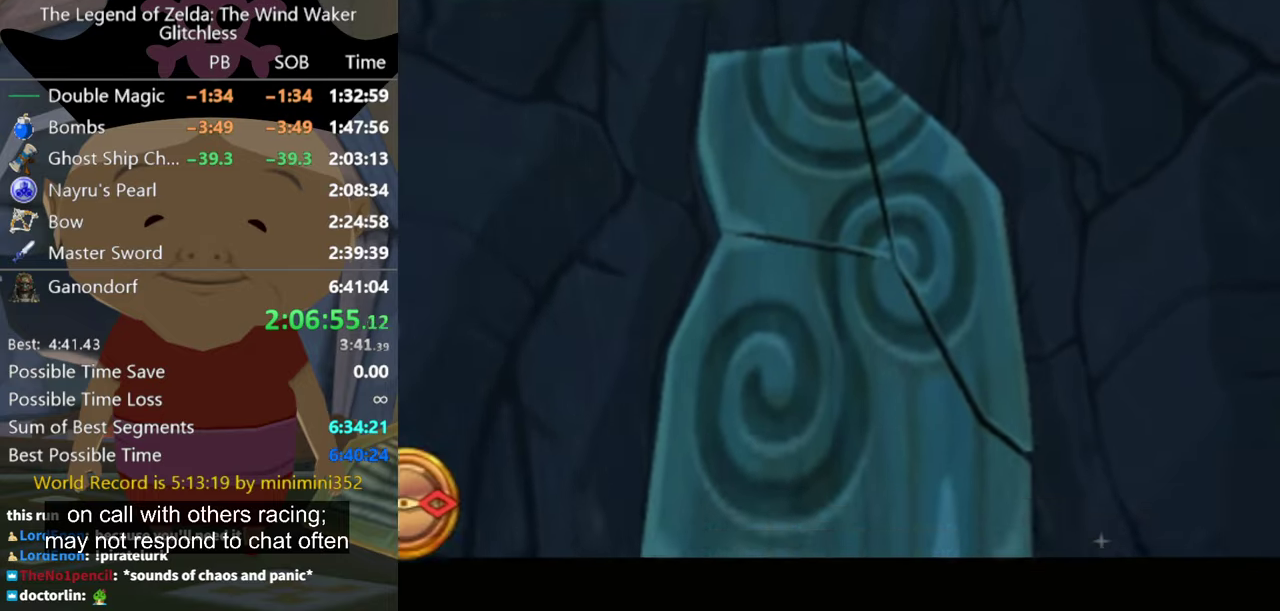
{"buttons": ["Z"], "left_stick": "up", "right_stick": "center", "events": [[33, "Z", "up"], [133, "Z", "down"], [200, "Z", "up"], [300, "Z", "down"], [400, "Z", "up"], [467, "Z", "down"]]}
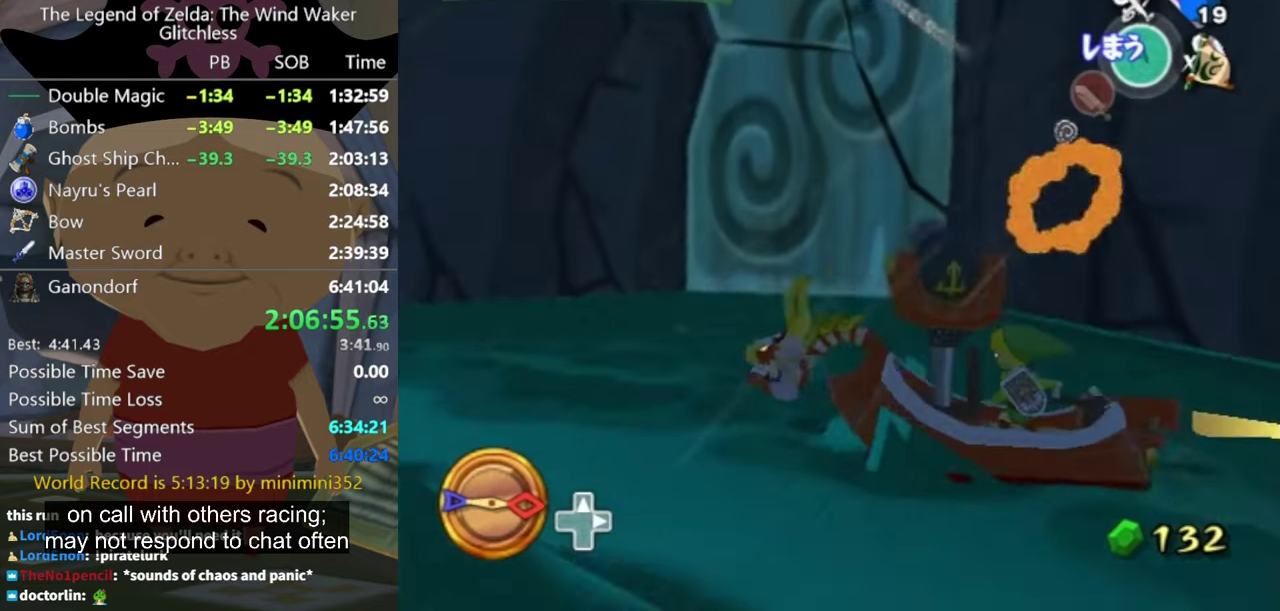
{"buttons": [], "left_stick": "up", "right_stick": "center", "events": [[33, "left_stick", "center"], [67, "Z", "up"], [133, "left_stick", "up"]]}
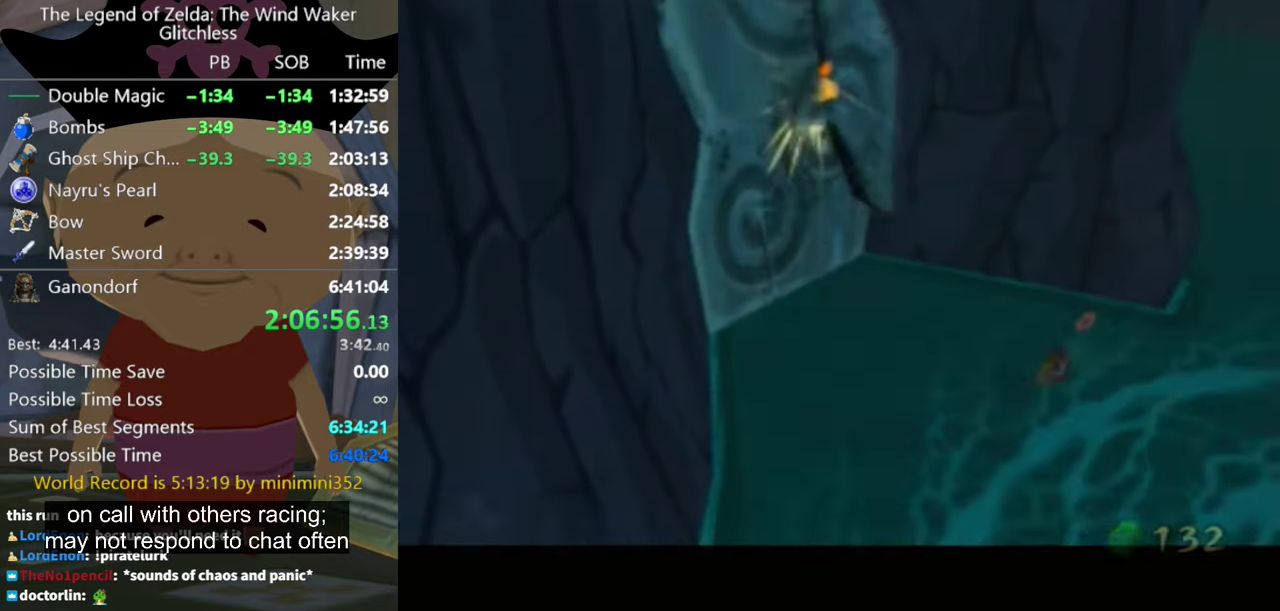
{"buttons": [], "left_stick": "center", "right_stick": "center", "events": [[100, "left_stick", "center"], [167, "left_stick", "up"], [333, "left_stick", "center"]]}
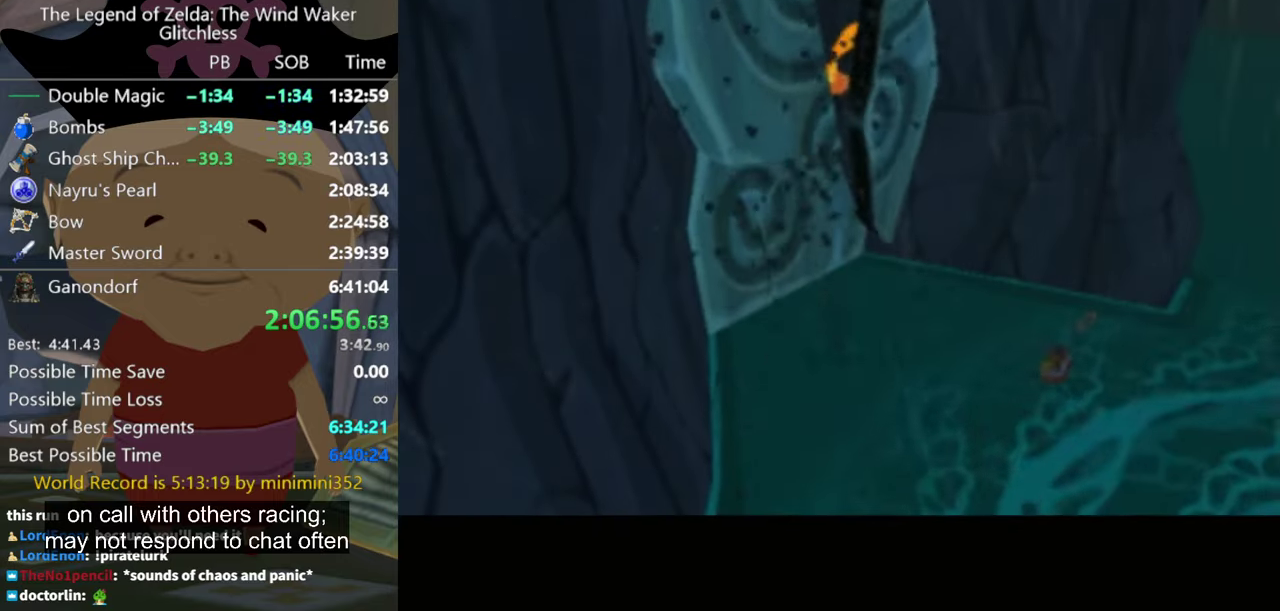
{"buttons": ["Z"], "left_stick": "center", "right_stick": "center", "events": [[267, "left_stick", "up"], [433, "left_stick", "center"], [467, "Z", "down"]]}
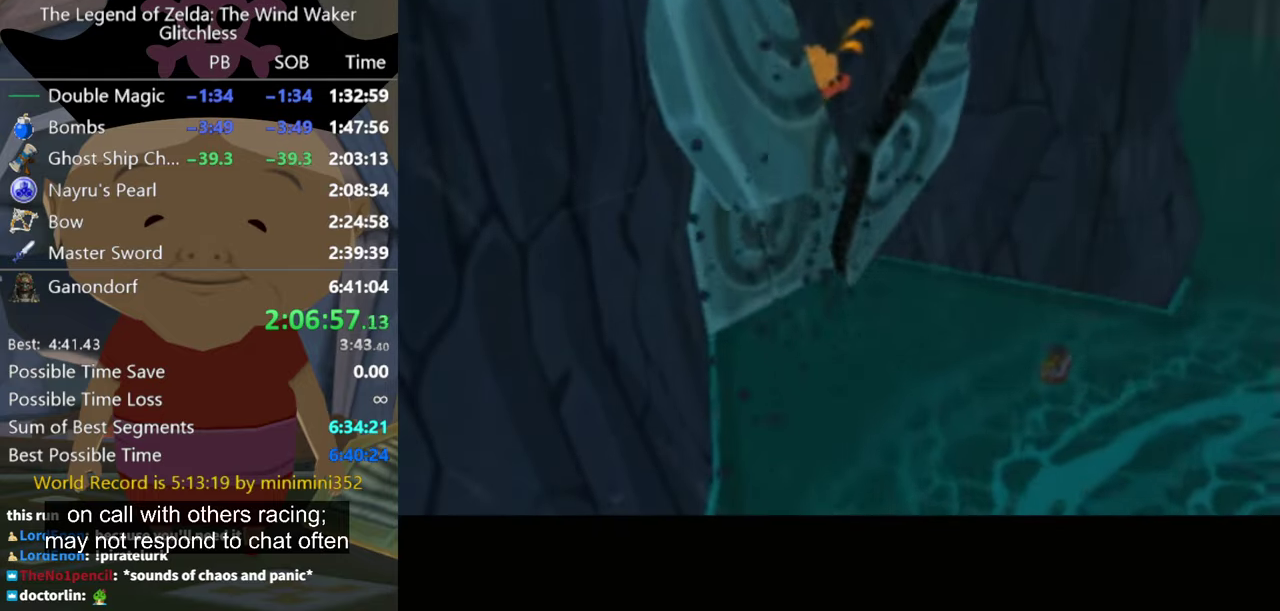
{"buttons": ["Z"], "left_stick": "center", "right_stick": "center", "events": [[67, "Z", "up"], [433, "Z", "down"]]}
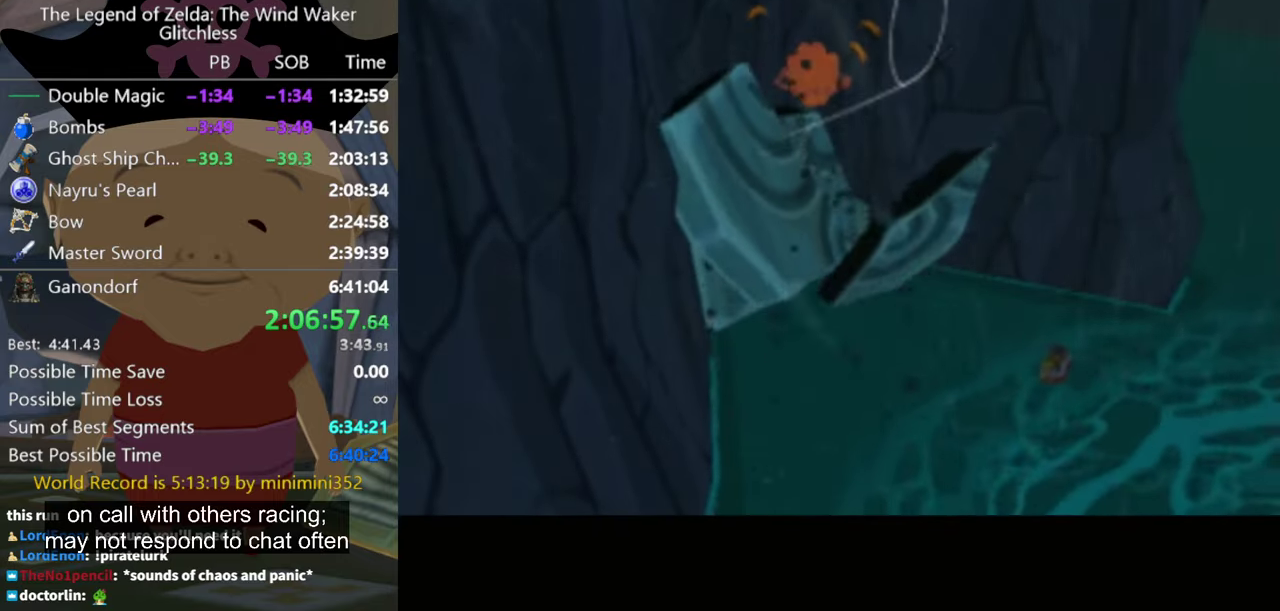
{"buttons": [], "left_stick": "up", "right_stick": "center", "events": [[67, "Z", "up"], [366, "Z", "down"], [400, "left_stick", "up"], [466, "Z", "up"]]}
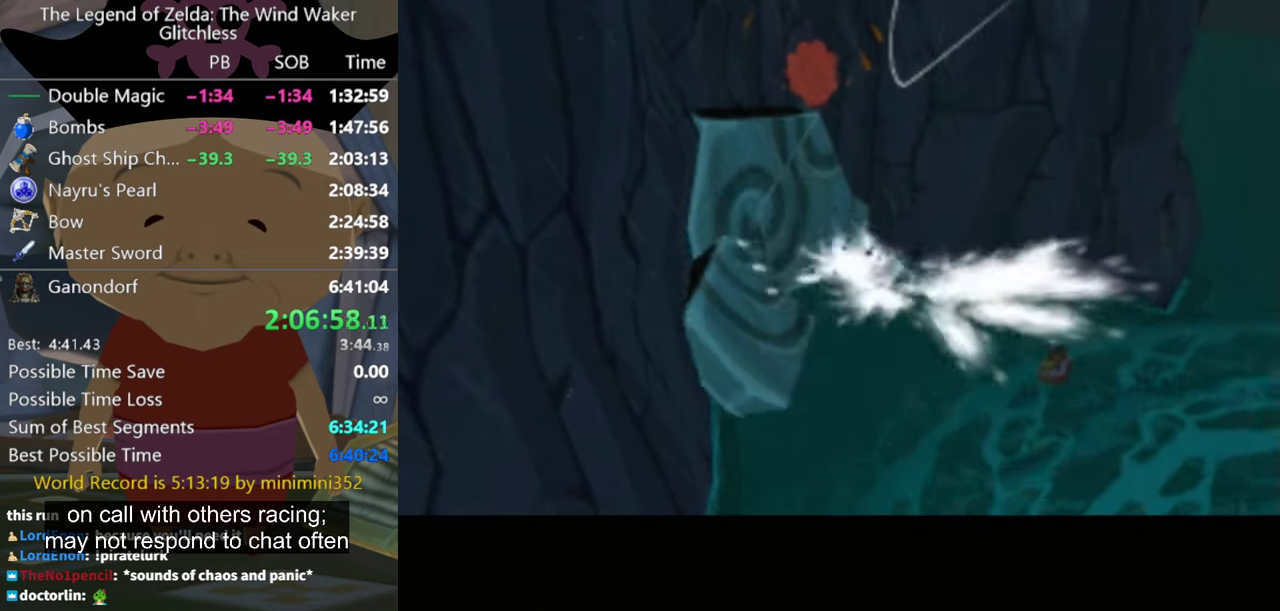
{"buttons": [], "left_stick": "center", "right_stick": "center", "events": [[300, "Z", "down"], [433, "Z", "up"], [433, "left_stick", "center"]]}
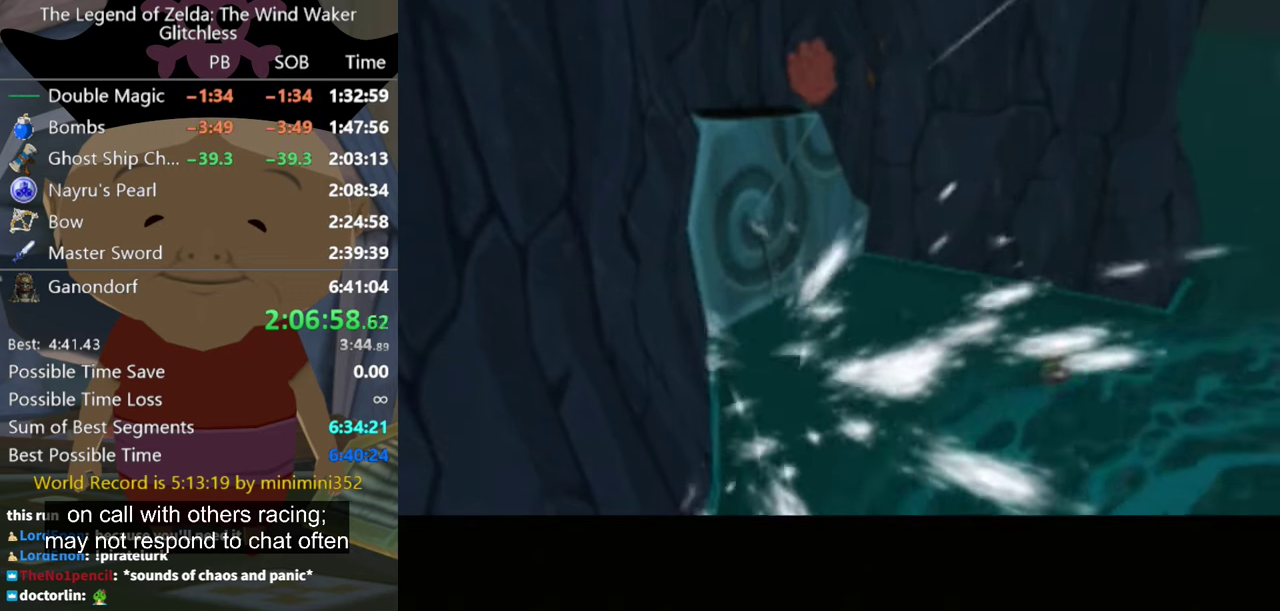
{"buttons": [], "left_stick": "up", "right_stick": "center", "events": [[66, "Z", "down"], [100, "left_stick", "up"], [133, "Z", "up"], [233, "left_stick", "center"], [266, "Z", "down"], [366, "Z", "up"], [400, "left_stick", "up"]]}
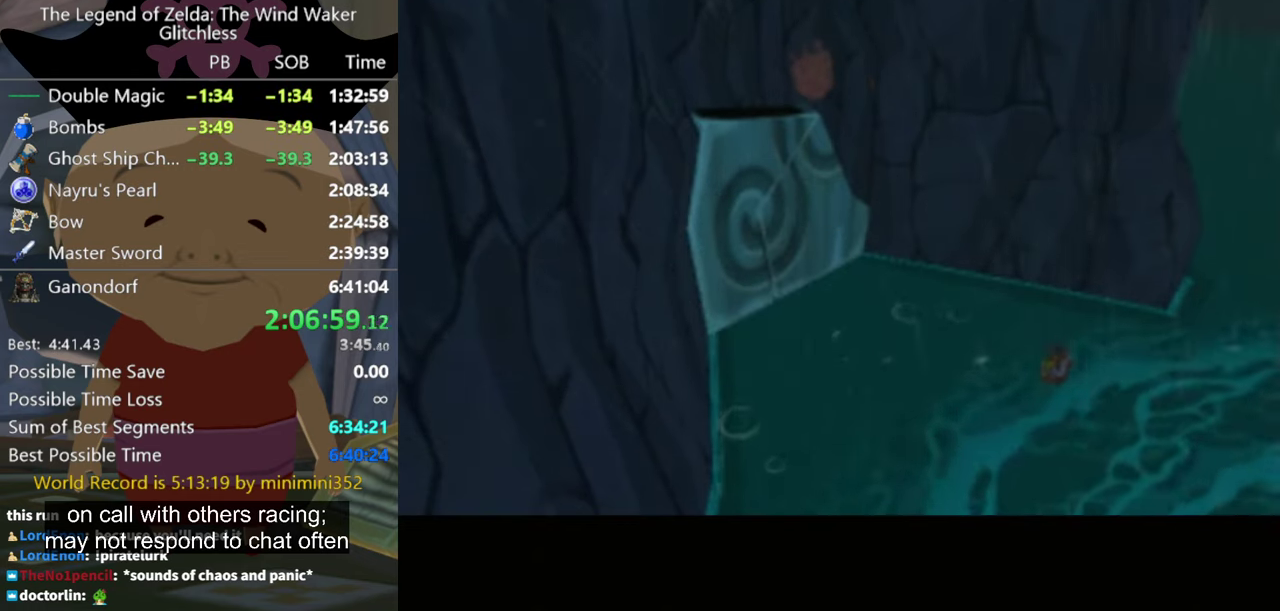
{"buttons": ["Z"], "left_stick": "up", "right_stick": "center", "events": [[33, "Z", "down"], [133, "Z", "up"], [233, "Z", "down"], [333, "Z", "up"], [466, "Z", "down"]]}
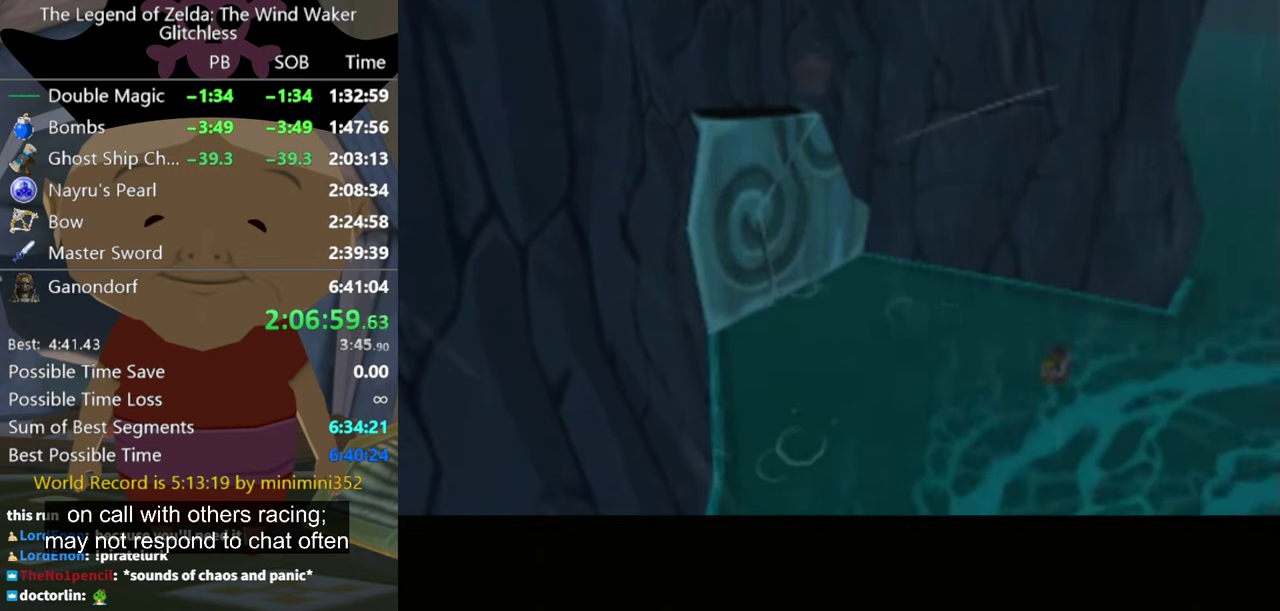
{"buttons": [], "left_stick": "up", "right_stick": "center", "events": [[66, "Z", "up"], [166, "Z", "down"], [266, "Z", "up"], [366, "Z", "down"], [466, "Z", "up"]]}
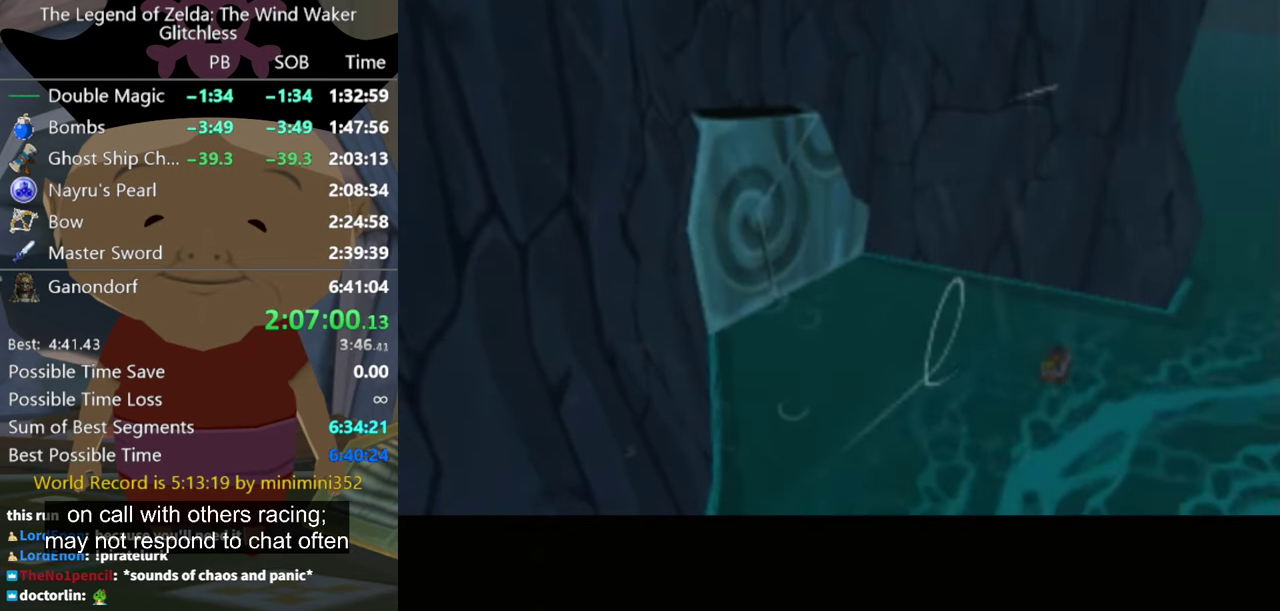
{"buttons": ["Z"], "left_stick": "up", "right_stick": "center", "events": [[66, "Z", "down"], [133, "Z", "up"], [233, "Z", "down"], [366, "Z", "up"], [433, "Z", "down"]]}
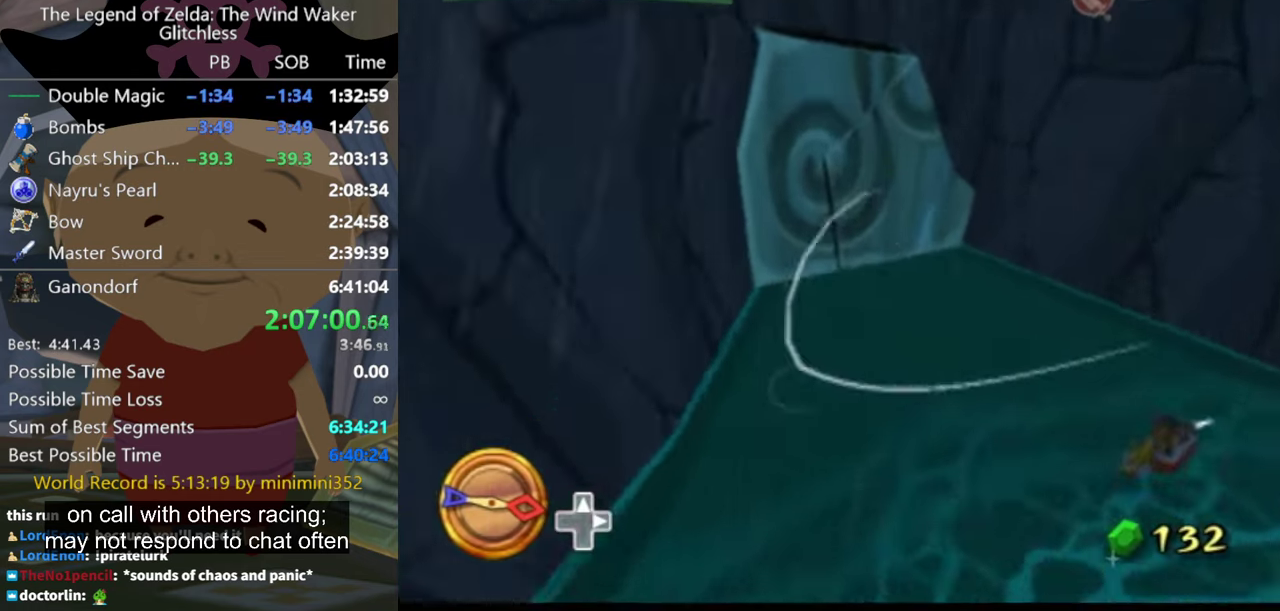
{"buttons": ["Z"], "left_stick": "center", "right_stick": "center", "events": [[33, "Z", "up"], [100, "Z", "down"], [233, "Z", "up"], [300, "Z", "down"], [333, "left_stick", "center"], [400, "Z", "up"], [466, "Z", "down"]]}
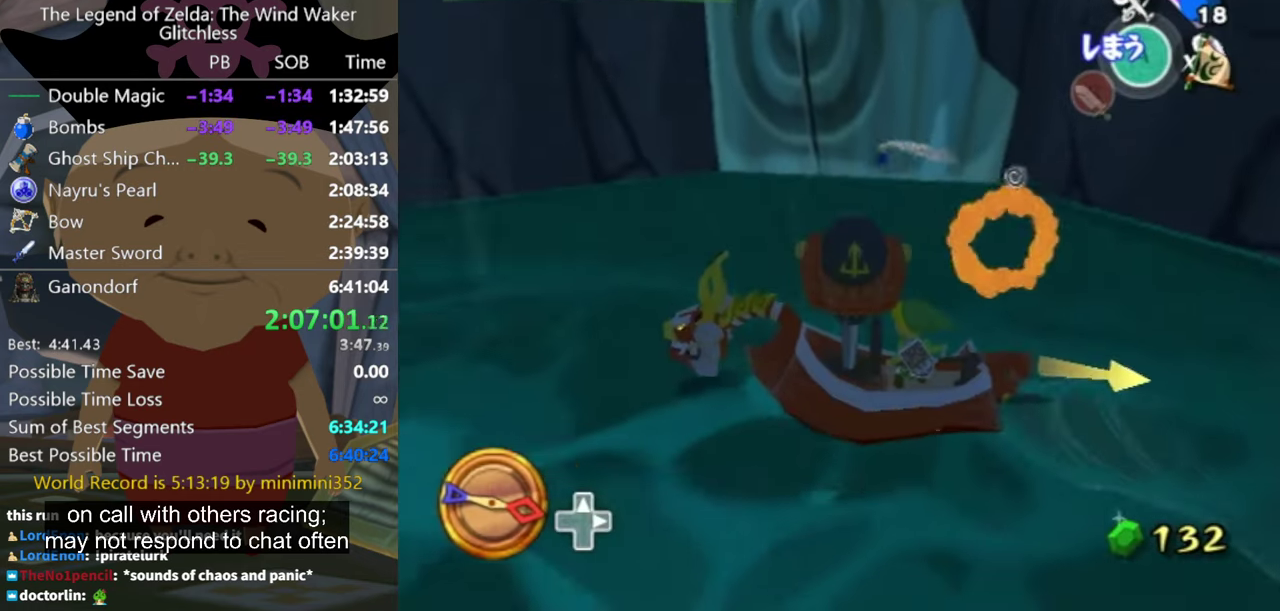
{"buttons": [], "left_stick": "down-right", "right_stick": "center", "events": [[66, "Z", "up"], [200, "left_stick", "right"], [300, "left_stick", "down-right"]]}
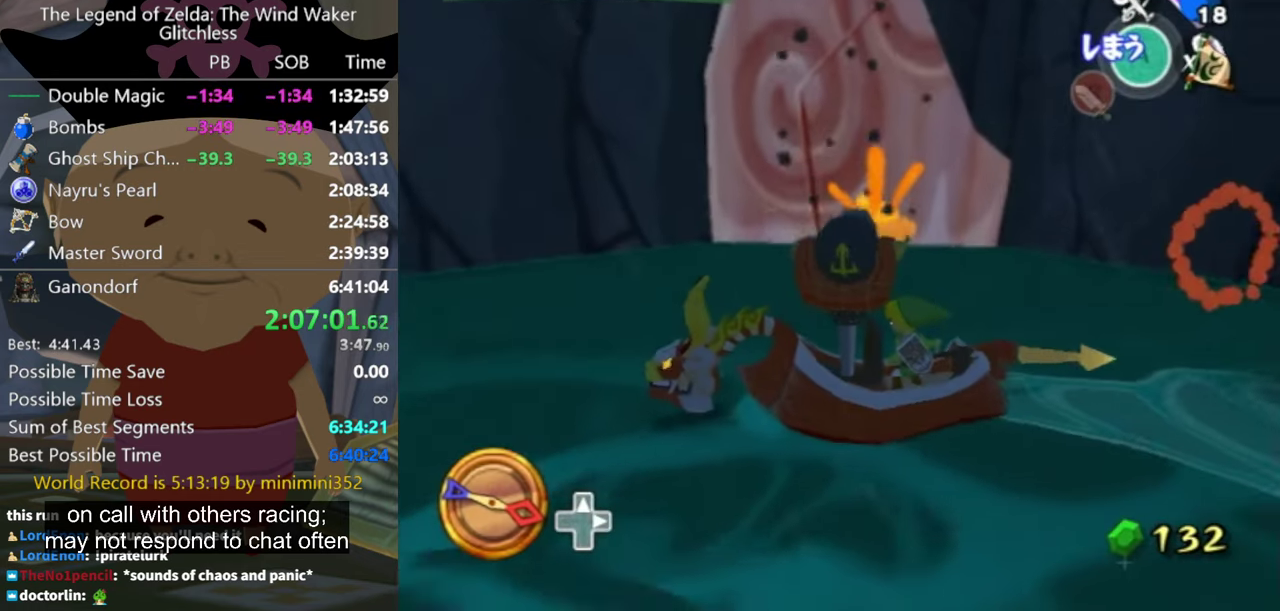
{"buttons": ["Z"], "left_stick": "center", "right_stick": "center", "events": [[133, "Z", "down"], [166, "left_stick", "center"], [233, "Z", "up"], [266, "Z", "down"], [400, "Z", "up"], [466, "Z", "down"]]}
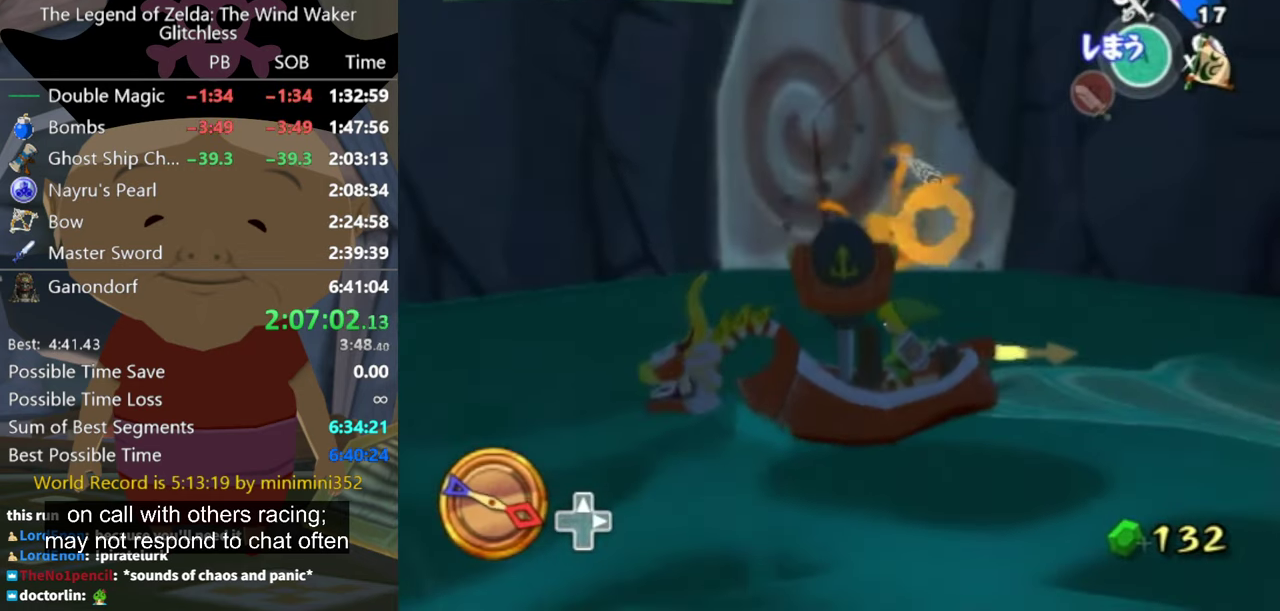
{"buttons": [], "left_stick": "right", "right_stick": "center", "events": [[166, "Z", "up"], [466, "left_stick", "right"]]}
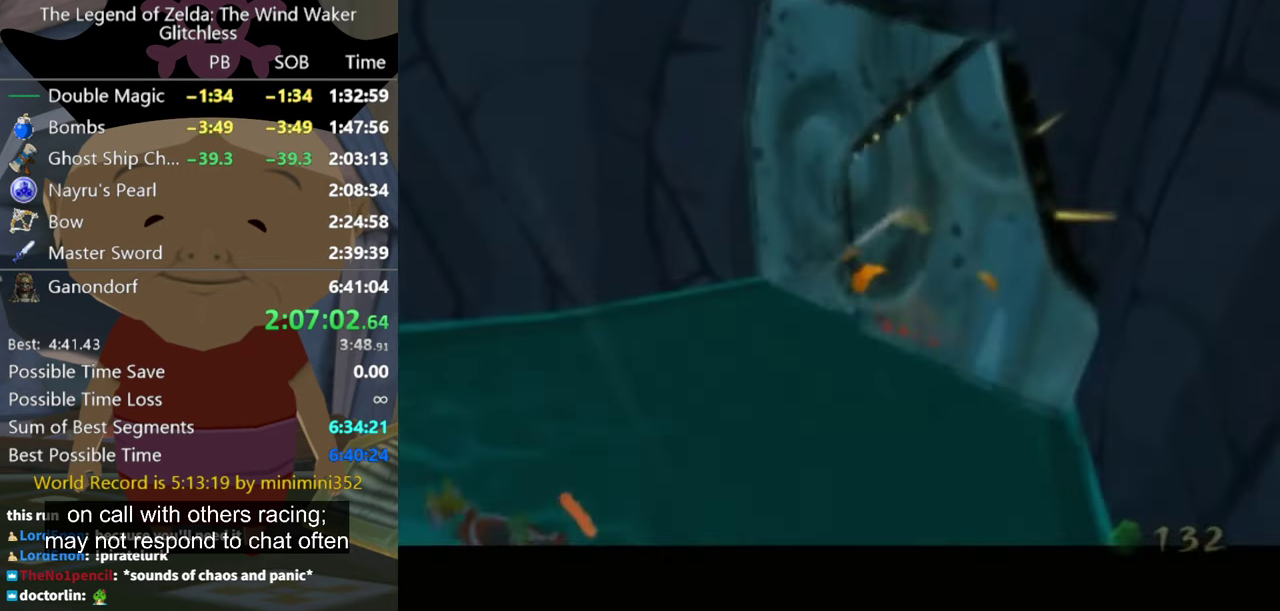
{"buttons": [], "left_stick": "center", "right_stick": "center", "events": [[66, "left_stick", "center"]]}